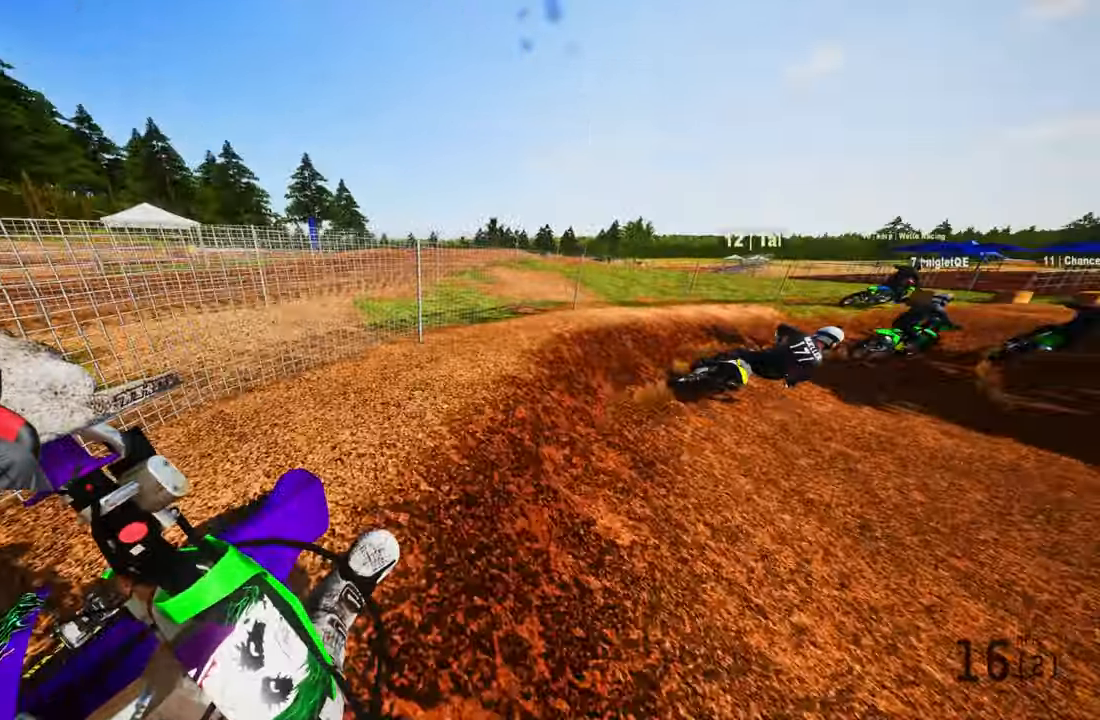
Gameplay with a controller (PlayStation layout); each line is a JSON object with the inputs held at the frame after it. "events" lists button and stick changes between this image and that frame as [ms after this image, input, new state], when the widget could be followed in between.
{"buttons": ["R2"], "left_stick": "up", "right_stick": "up", "events": [[33, "R2", "down"], [100, "right_stick", "up-left"], [266, "right_stick", "up"]]}
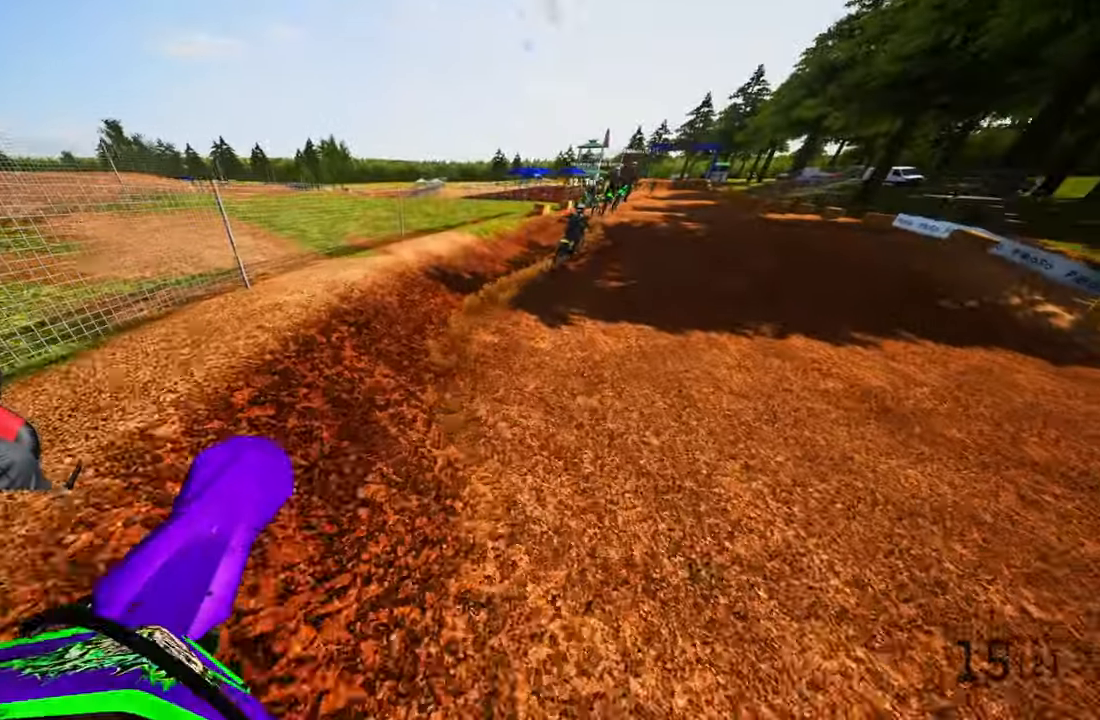
{"buttons": ["R2", "R3"], "left_stick": "up", "right_stick": "center", "events": [[66, "right_stick", "center"], [450, "R3", "down"]]}
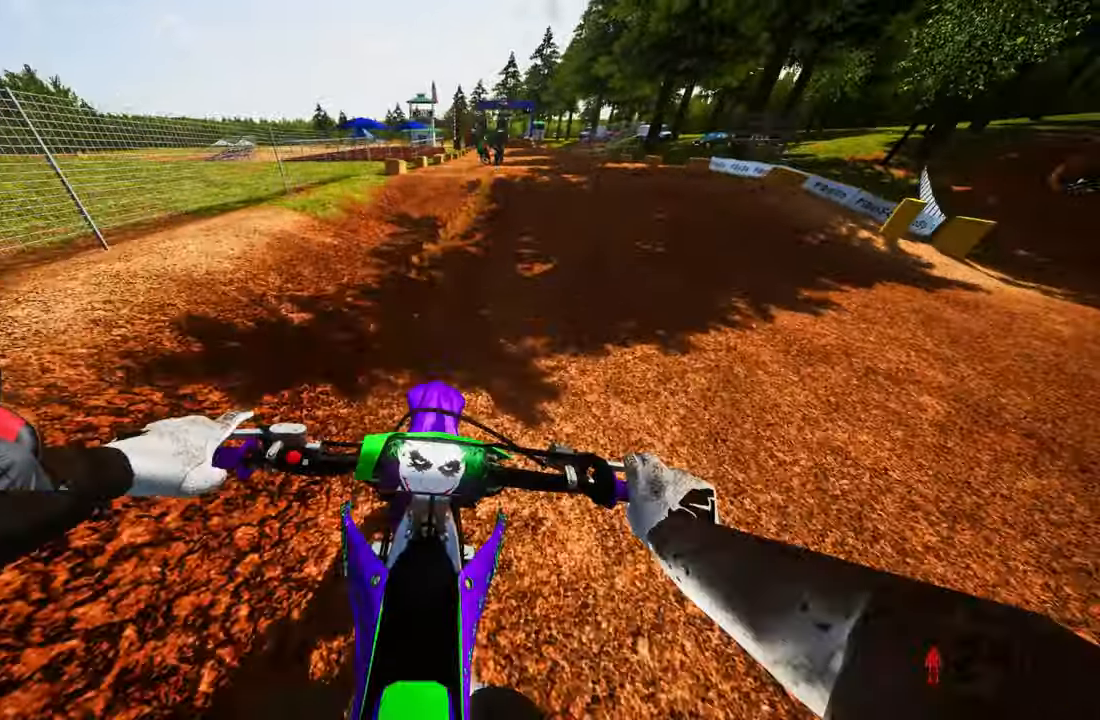
{"buttons": ["R2"], "left_stick": "up", "right_stick": "center", "events": [[50, "R3", "up"]]}
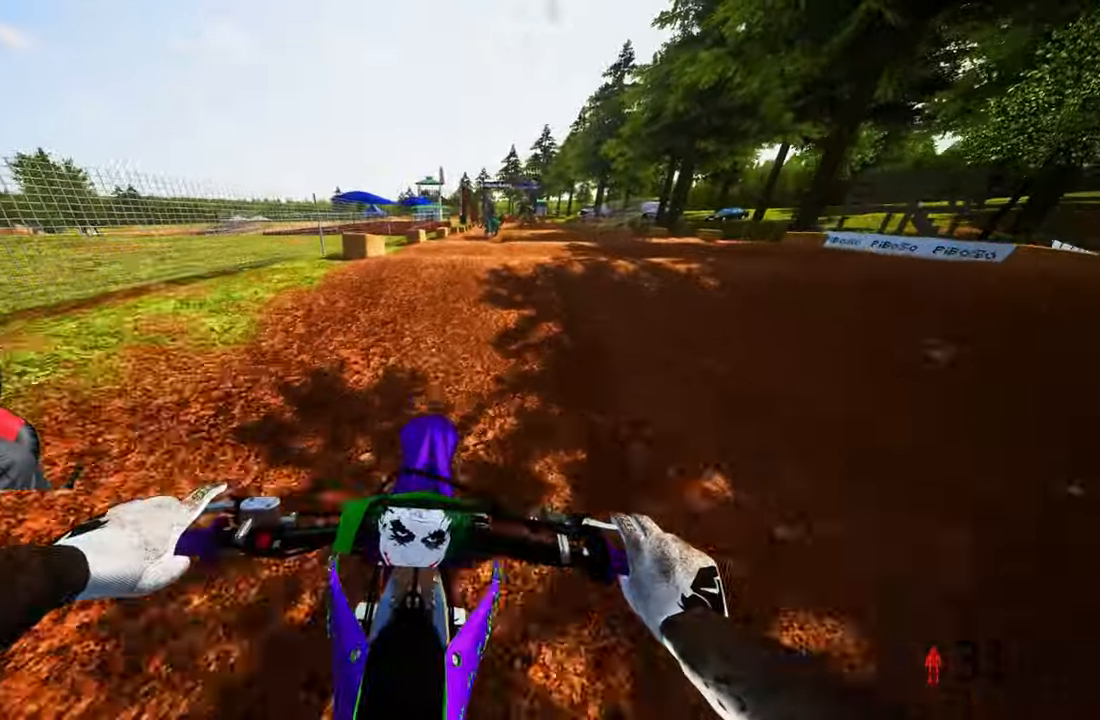
{"buttons": ["R2"], "left_stick": "up", "right_stick": "up", "events": [[166, "right_stick", "up"]]}
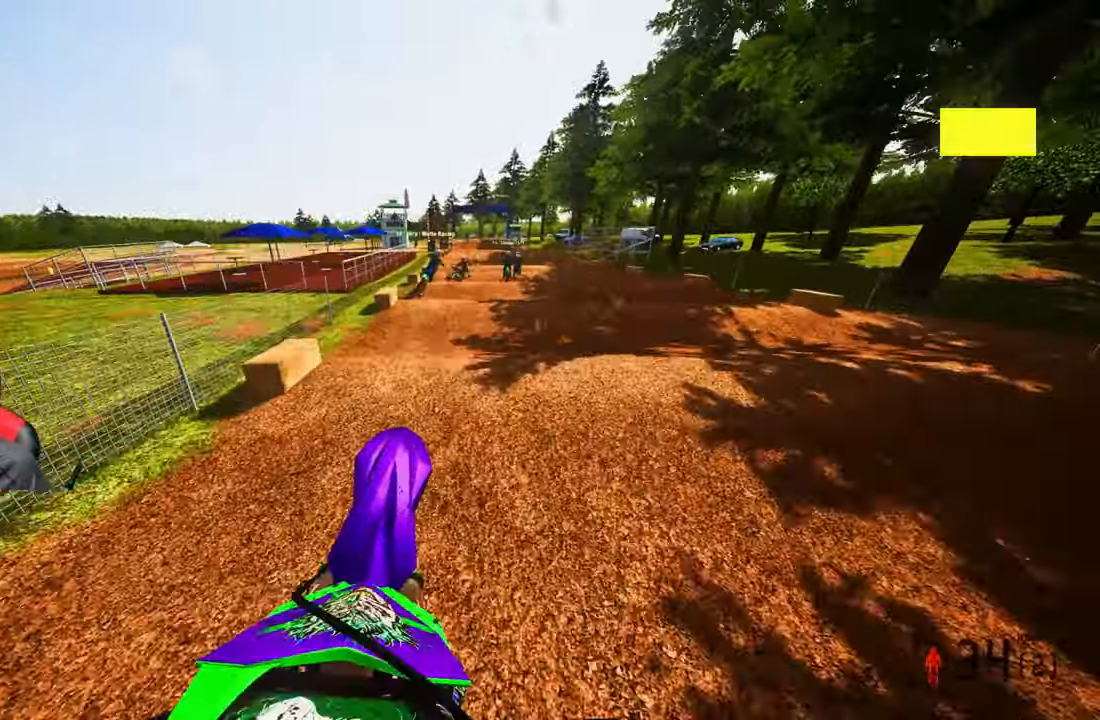
{"buttons": ["R2"], "left_stick": "up", "right_stick": "center", "events": [[66, "CROSS", "down"], [166, "CROSS", "up"], [400, "right_stick", "center"]]}
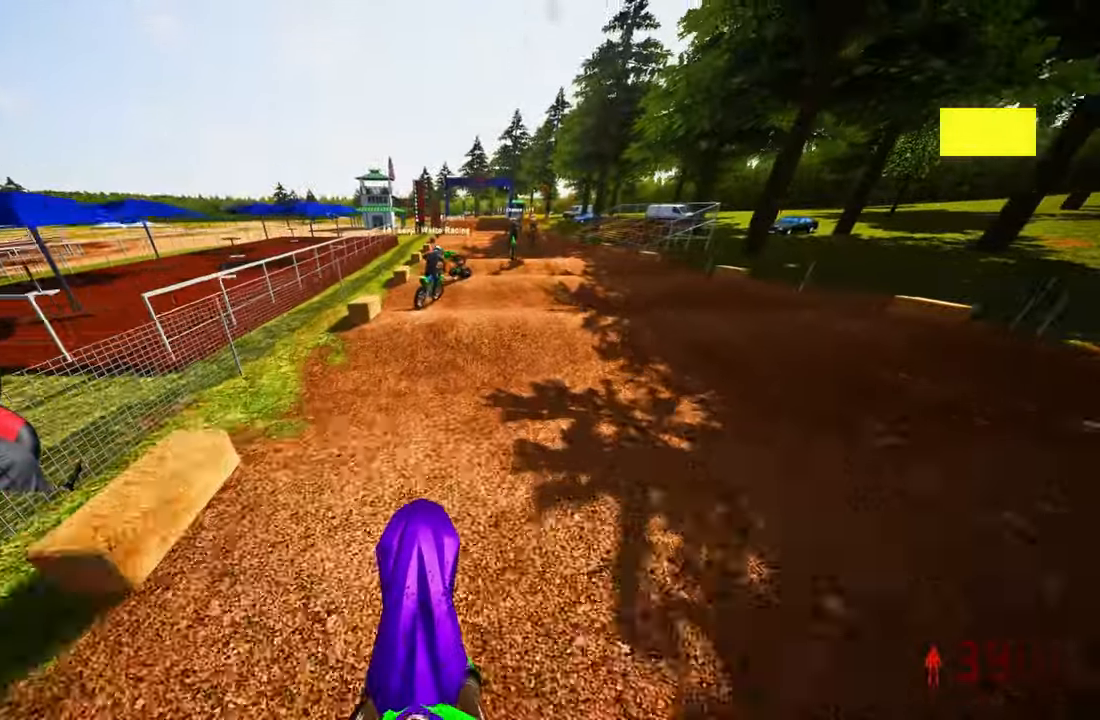
{"buttons": ["R2"], "left_stick": "up", "right_stick": "up", "events": [[50, "right_stick", "down"], [100, "right_stick", "down-left"], [366, "right_stick", "up"]]}
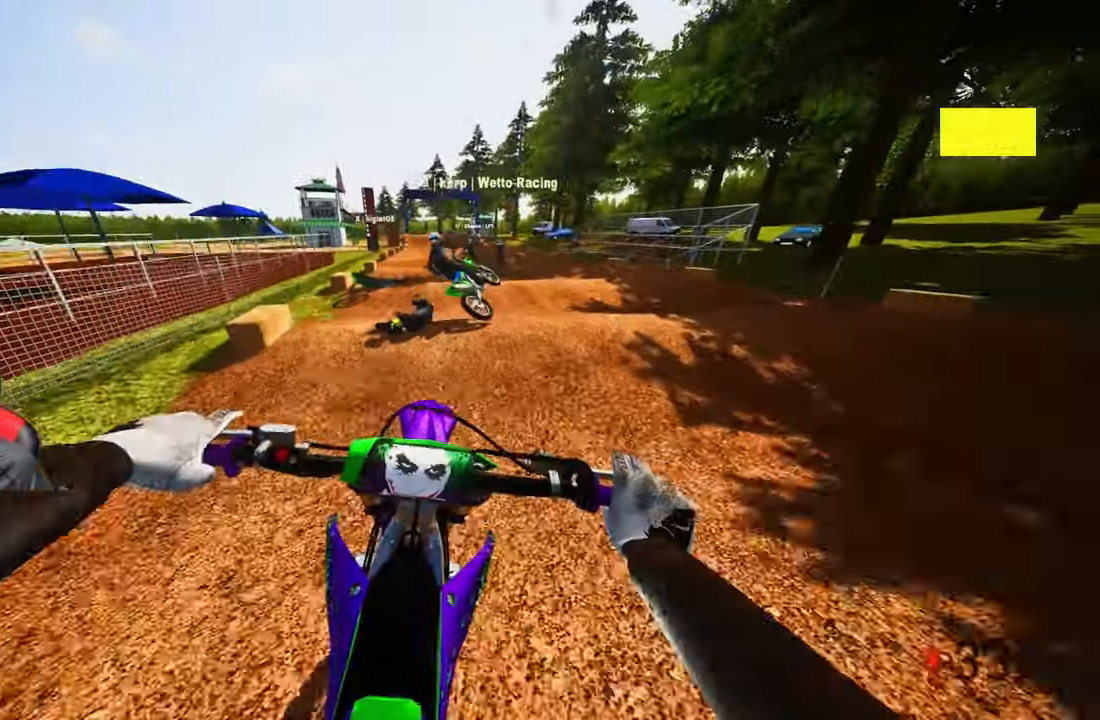
{"buttons": ["R2"], "left_stick": "up", "right_stick": "down", "events": [[316, "right_stick", "center"], [450, "right_stick", "down"]]}
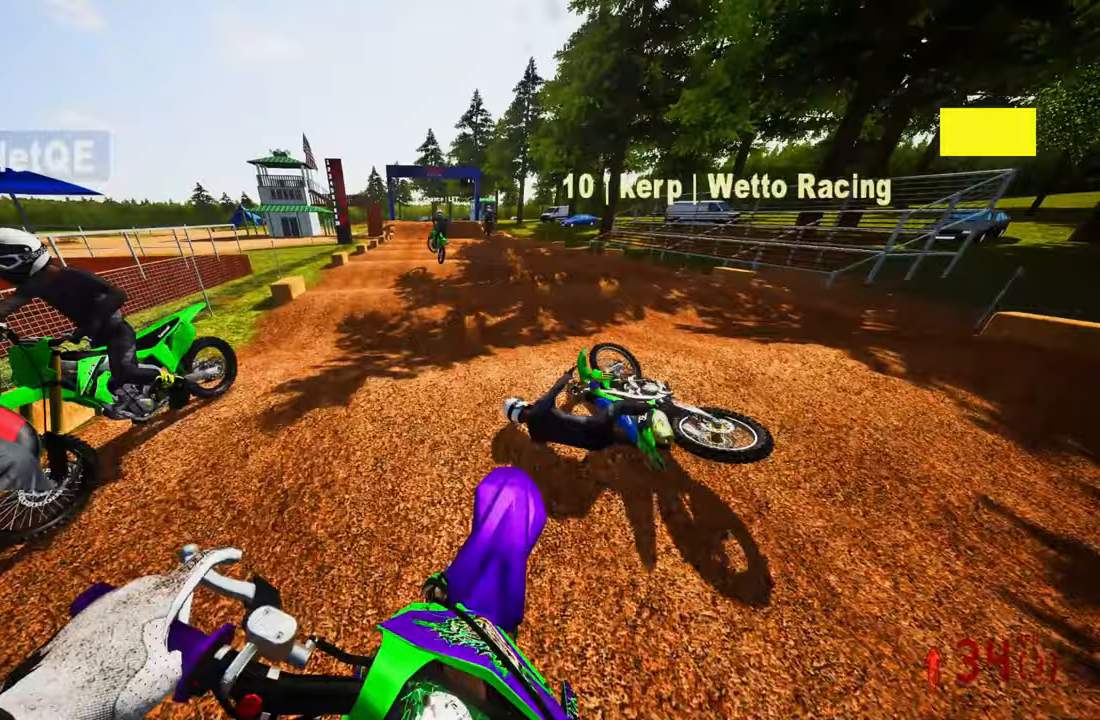
{"buttons": ["R2"], "left_stick": "up", "right_stick": "up", "events": [[283, "right_stick", "center"], [350, "right_stick", "up"]]}
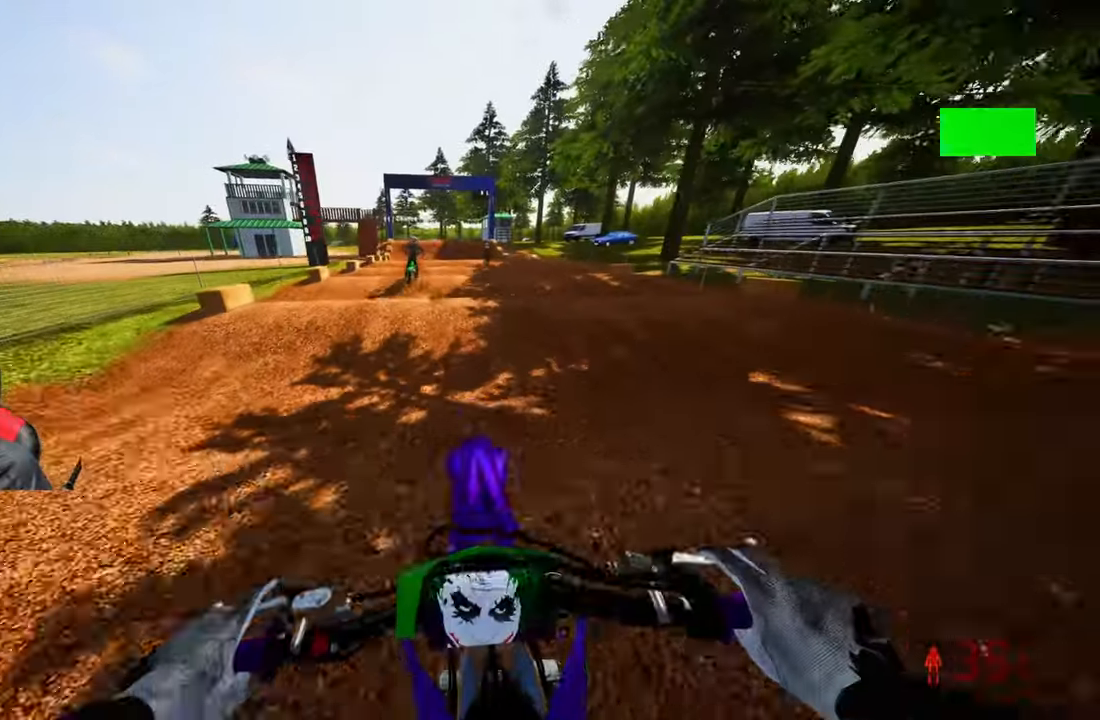
{"buttons": ["R2"], "left_stick": "up", "right_stick": "down", "events": [[33, "right_stick", "center"], [150, "right_stick", "down"]]}
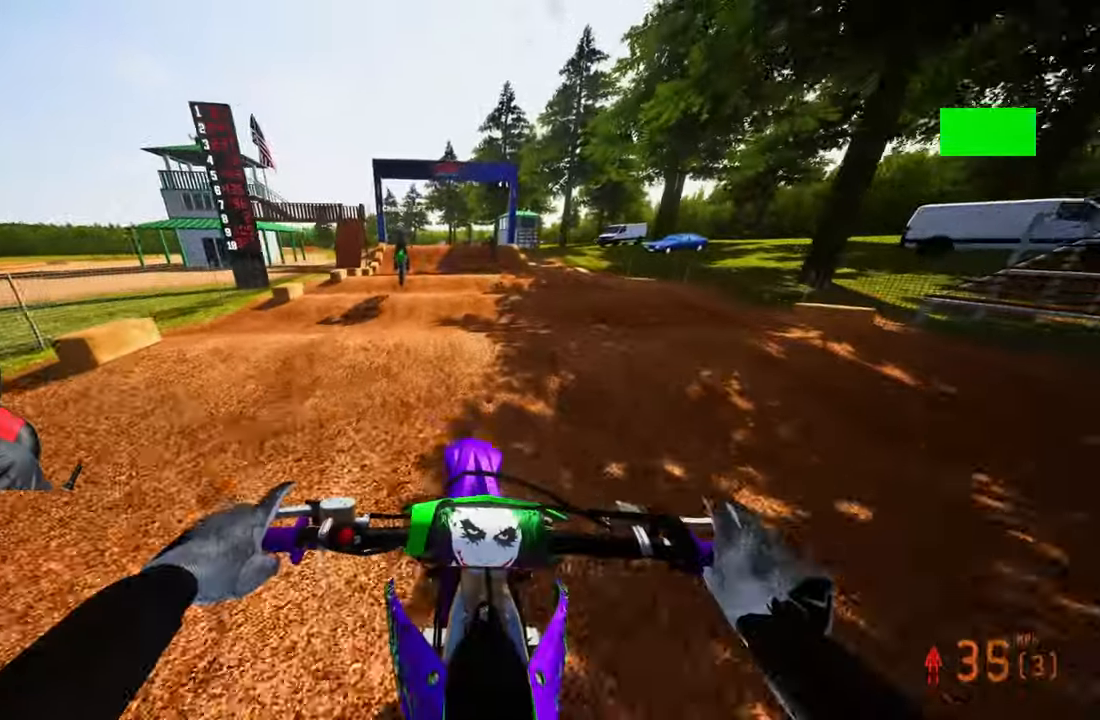
{"buttons": ["R2"], "left_stick": "up", "right_stick": "down", "events": []}
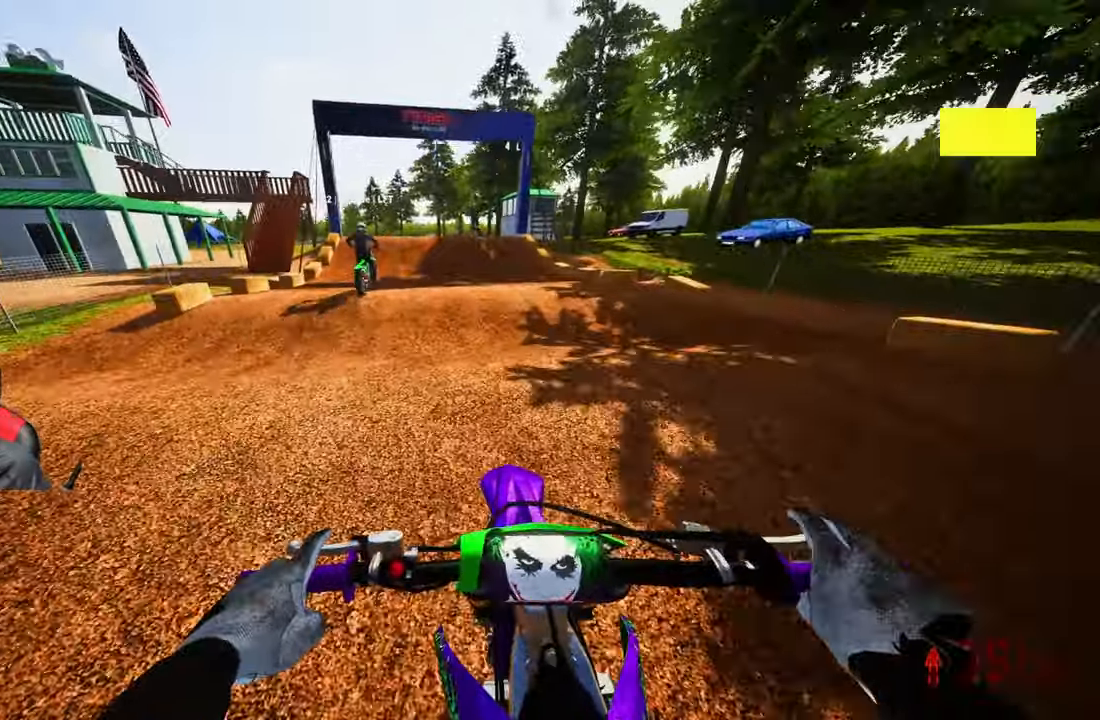
{"buttons": ["R2"], "left_stick": "up", "right_stick": "down", "events": []}
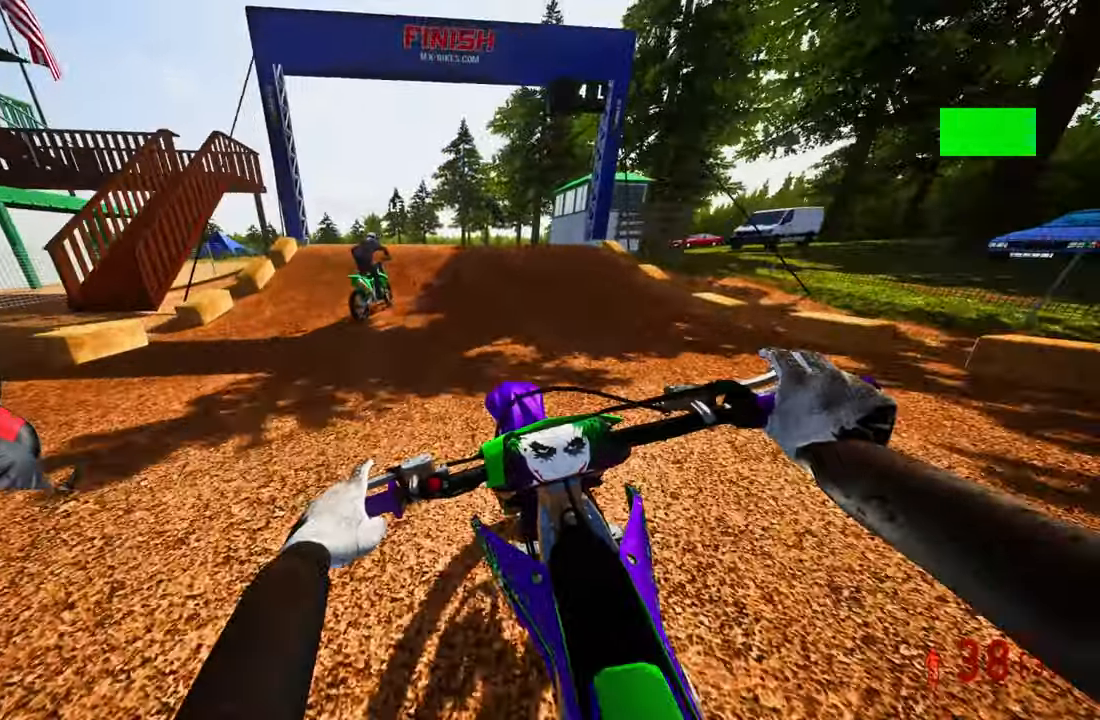
{"buttons": ["R2"], "left_stick": "up", "right_stick": "up", "events": [[183, "right_stick", "center"], [350, "right_stick", "up"]]}
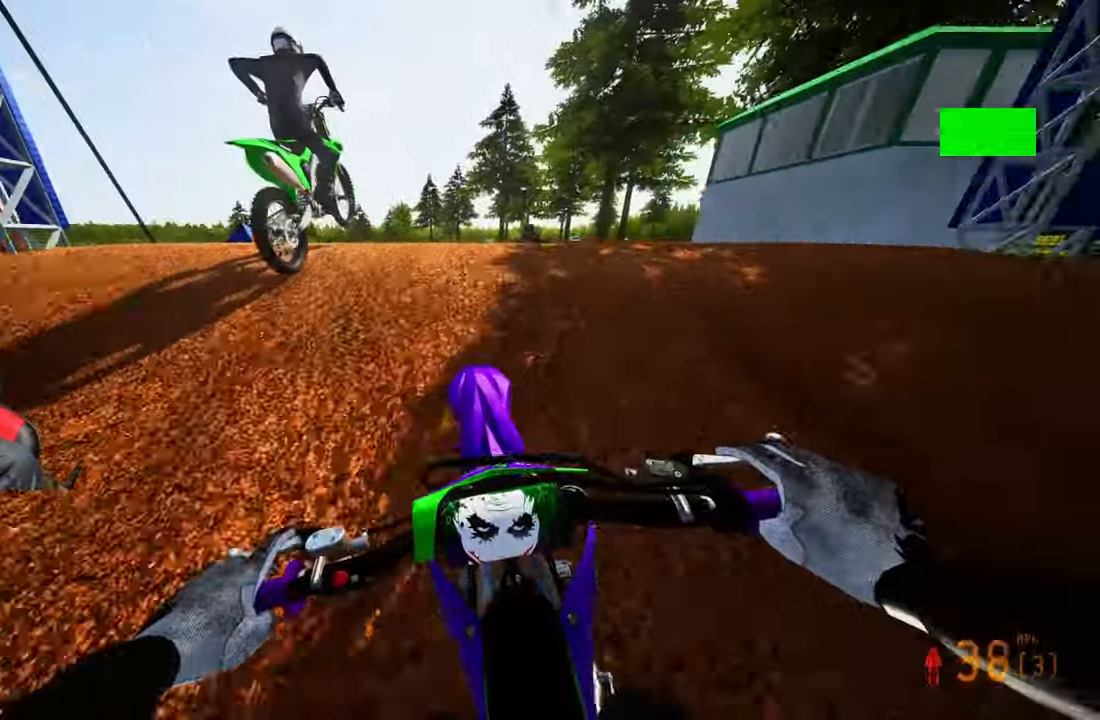
{"buttons": ["R2"], "left_stick": "up", "right_stick": "up", "events": []}
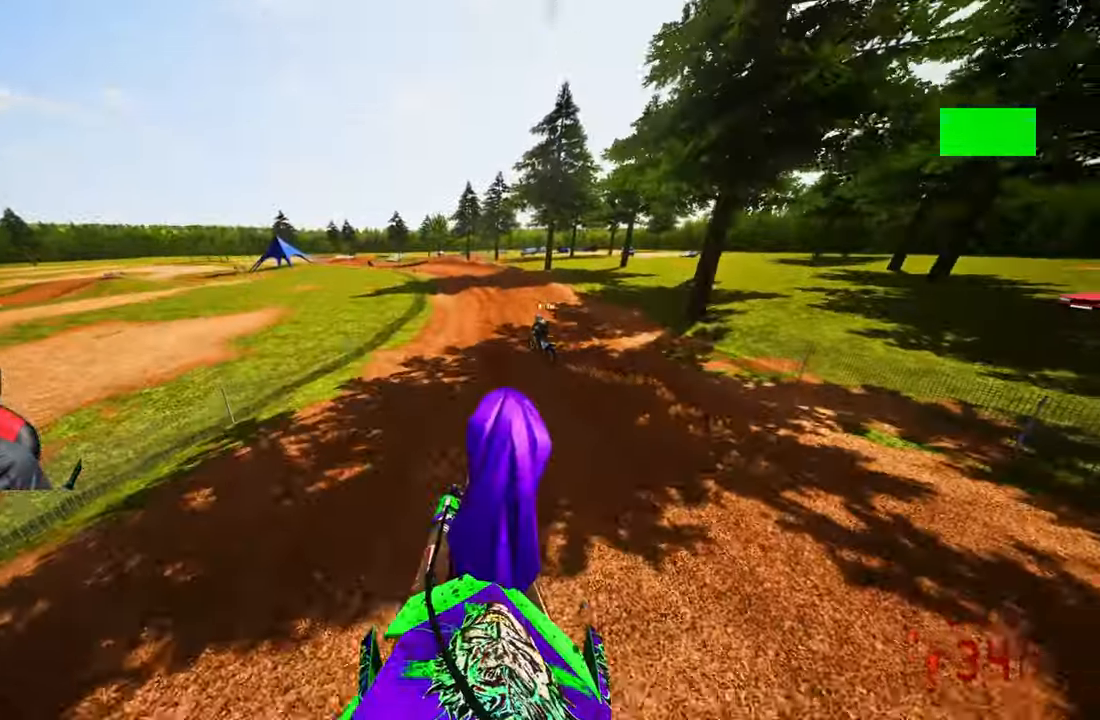
{"buttons": ["R2"], "left_stick": "up", "right_stick": "up", "events": []}
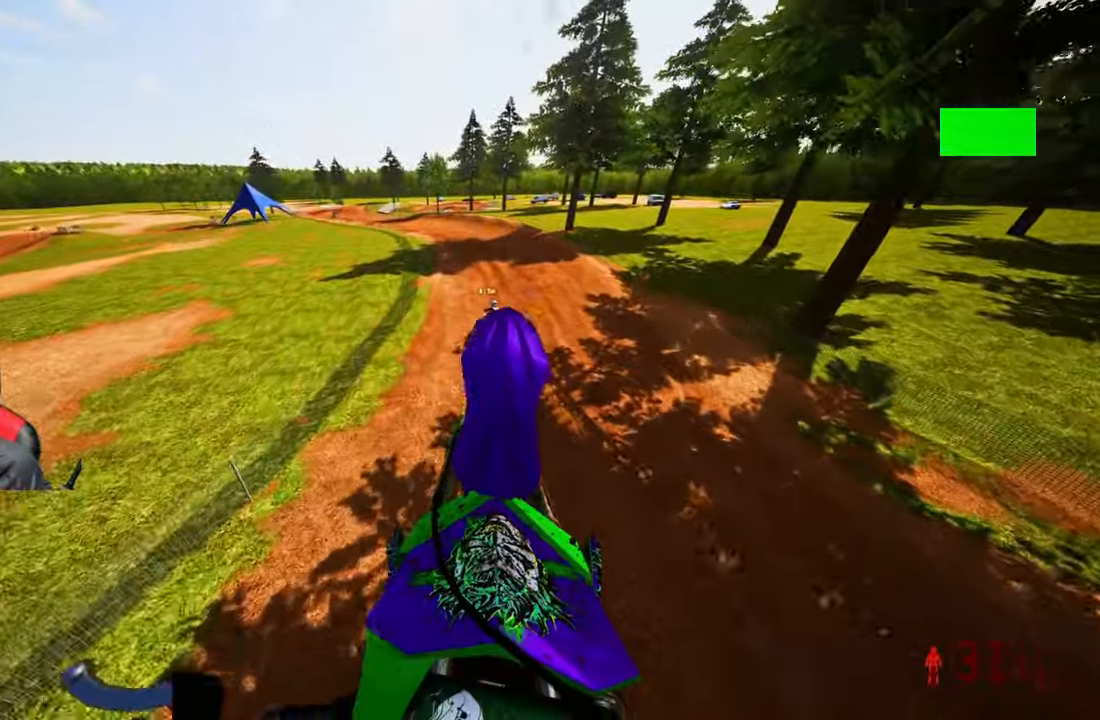
{"buttons": ["R2"], "left_stick": "up", "right_stick": "up", "events": []}
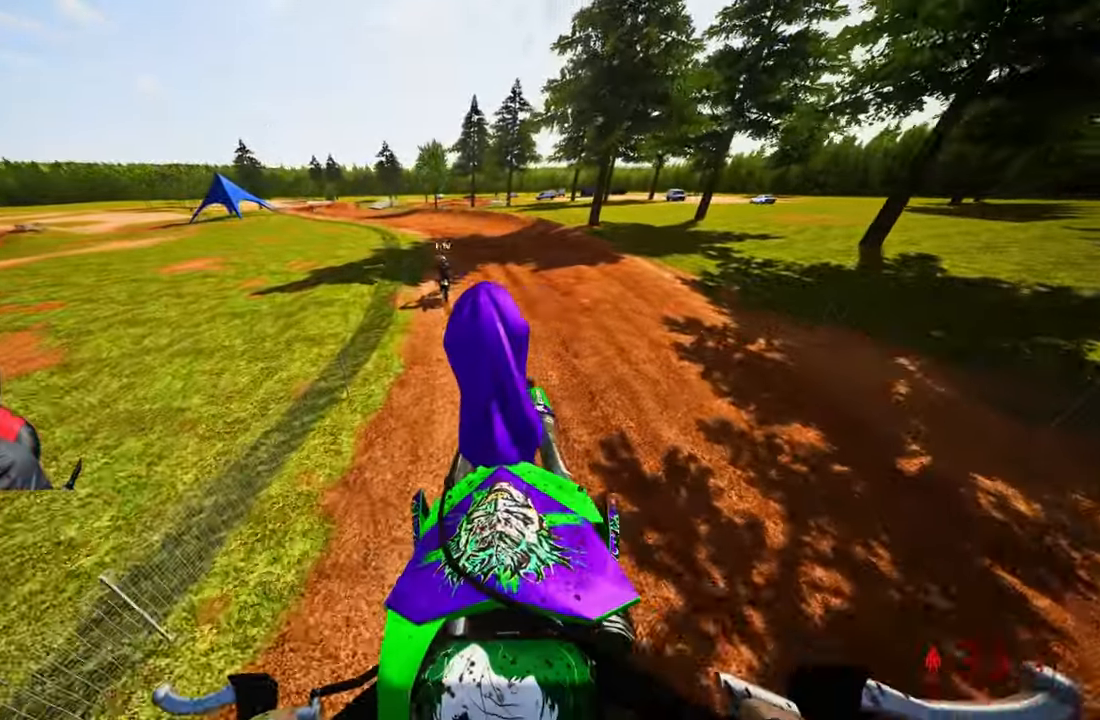
{"buttons": ["R2", "R3"], "left_stick": "up", "right_stick": "center", "events": [[383, "right_stick", "center"], [450, "R3", "down"]]}
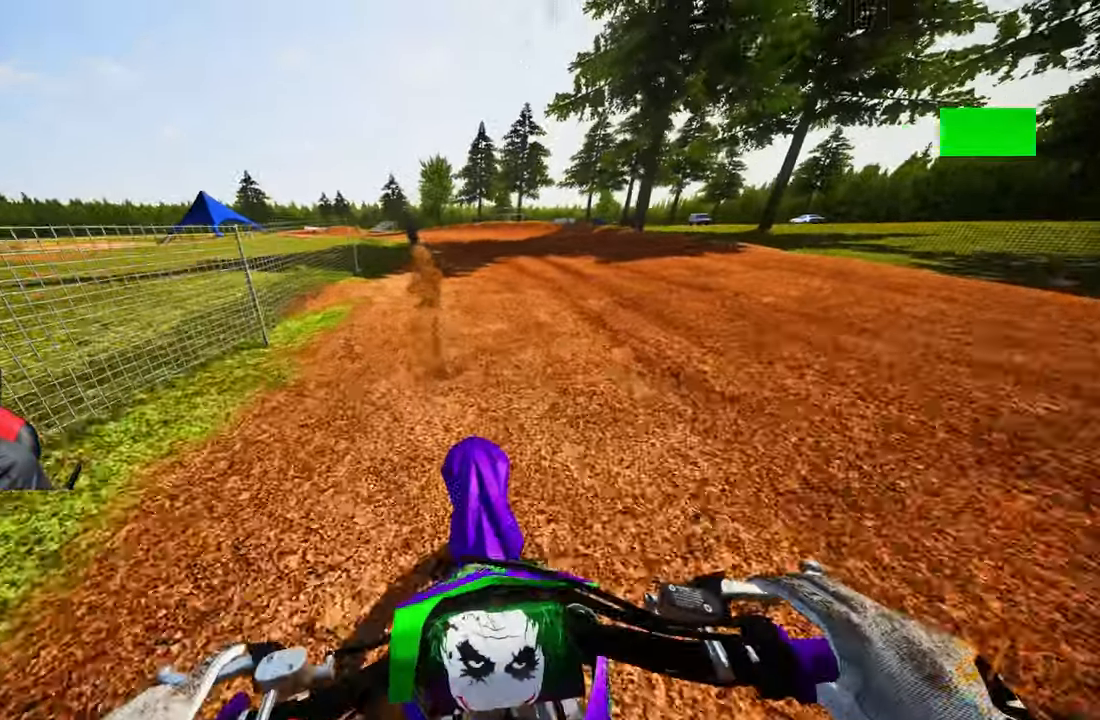
{"buttons": ["R2"], "left_stick": "up", "right_stick": "up", "events": [[17, "right_stick", "up"], [50, "R3", "up"]]}
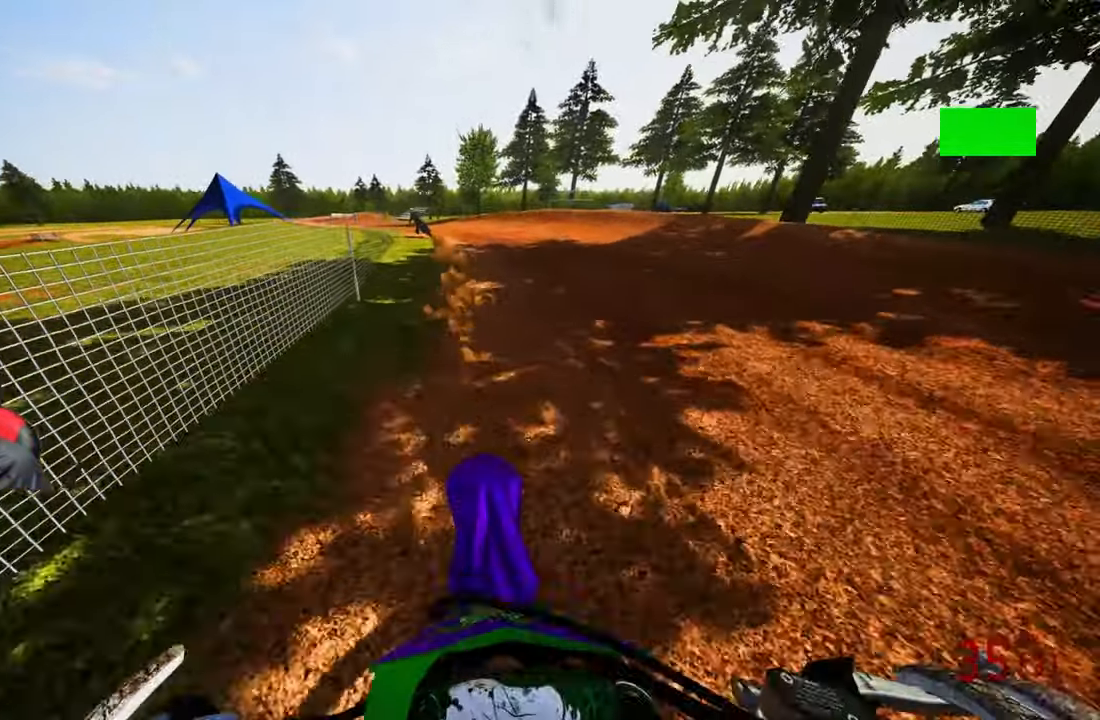
{"buttons": ["R2"], "left_stick": "up", "right_stick": "up", "events": [[284, "right_stick", "center"], [500, "right_stick", "up"]]}
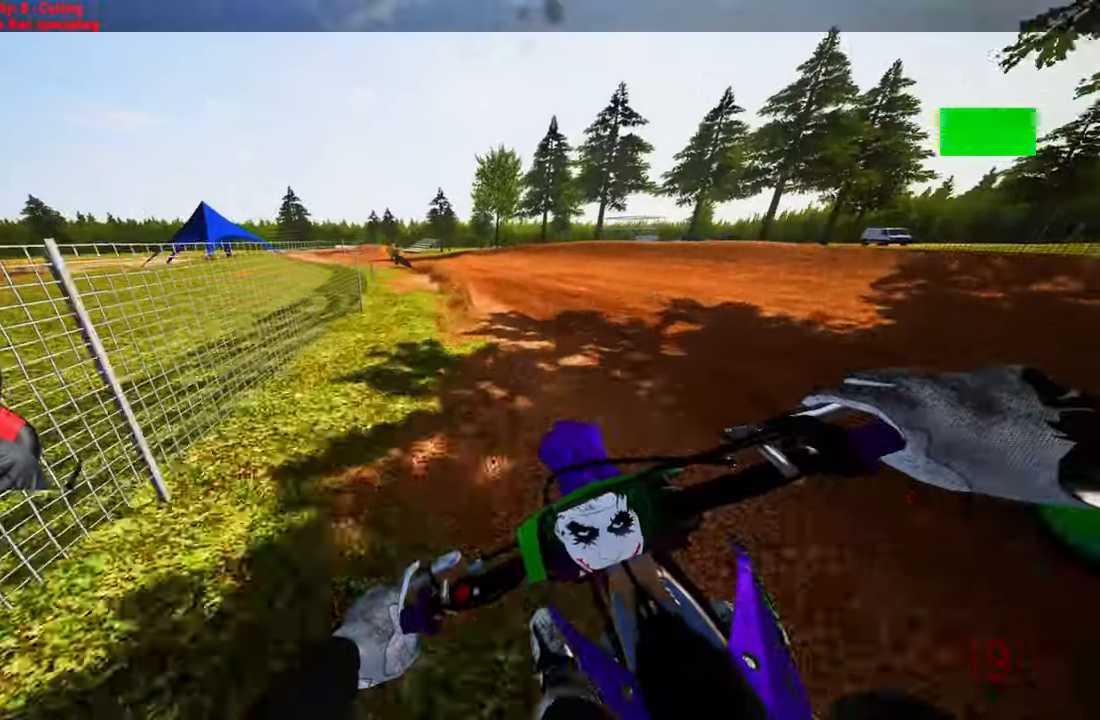
{"buttons": ["R2"], "left_stick": "up", "right_stick": "up", "events": []}
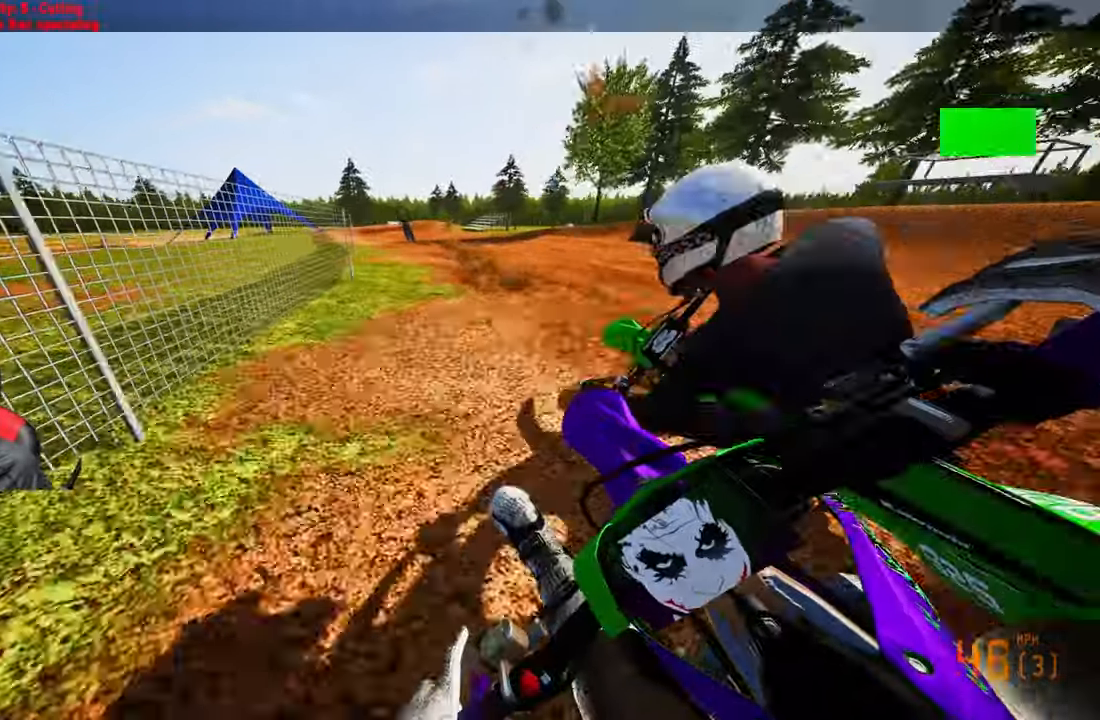
{"buttons": ["R2"], "left_stick": "up", "right_stick": "center", "events": [[484, "right_stick", "center"]]}
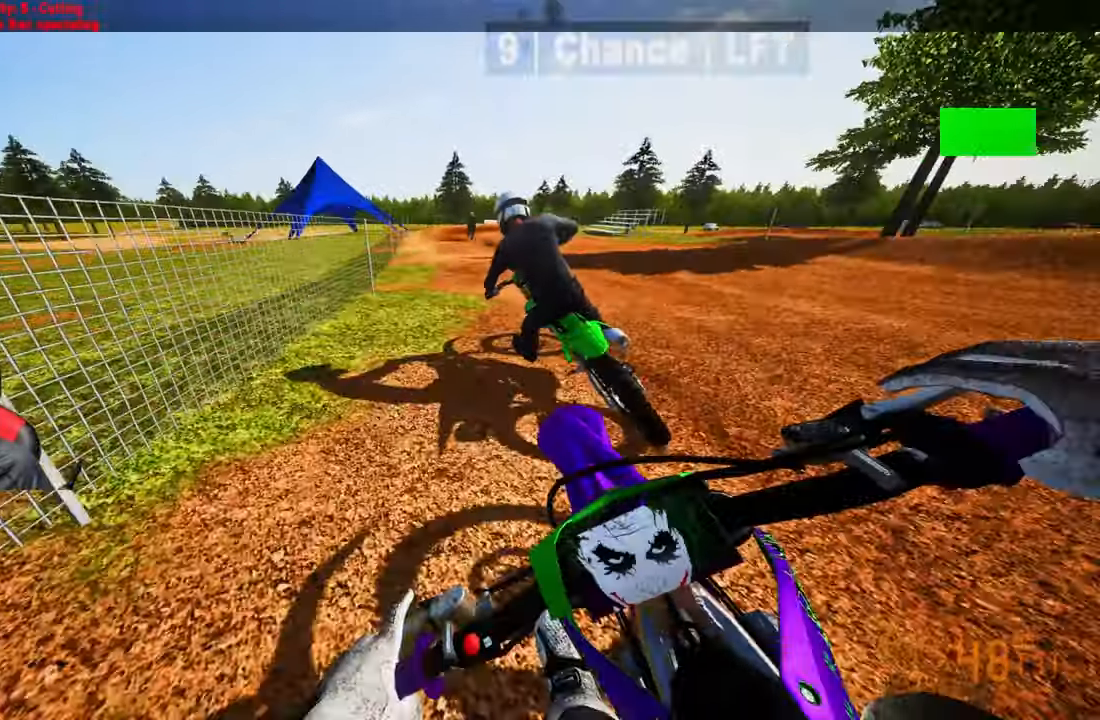
{"buttons": ["R2"], "left_stick": "up", "right_stick": "center", "events": []}
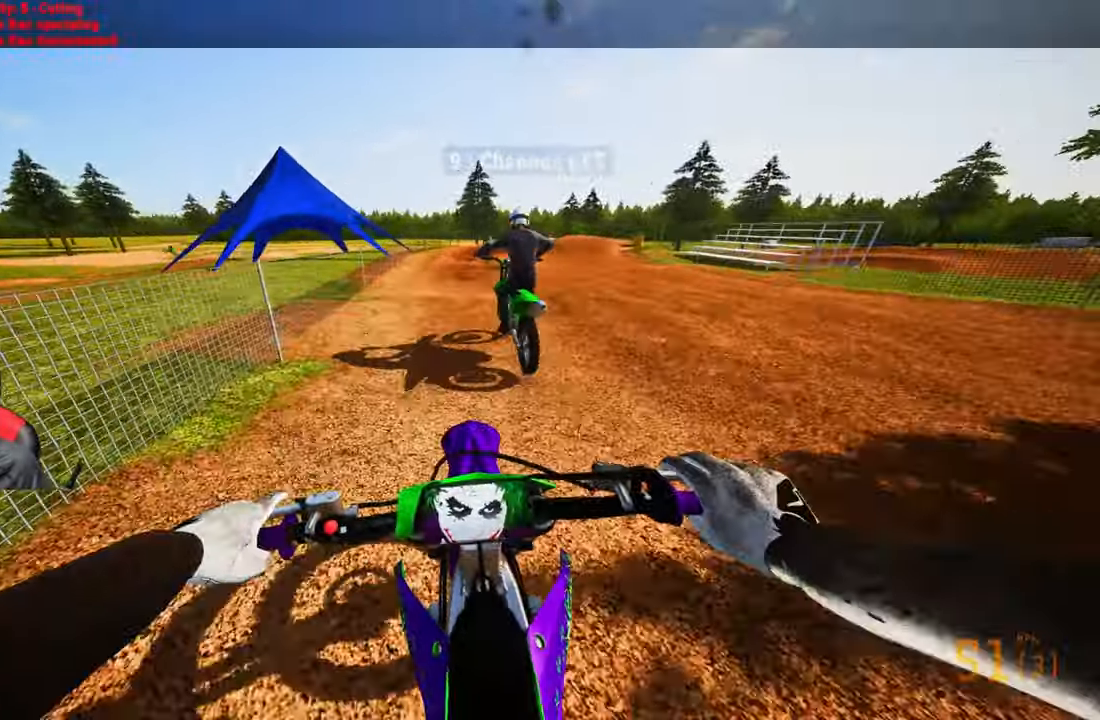
{"buttons": [], "left_stick": "up", "right_stick": "center", "events": [[150, "R3", "down"], [184, "R2", "up"], [284, "R3", "up"]]}
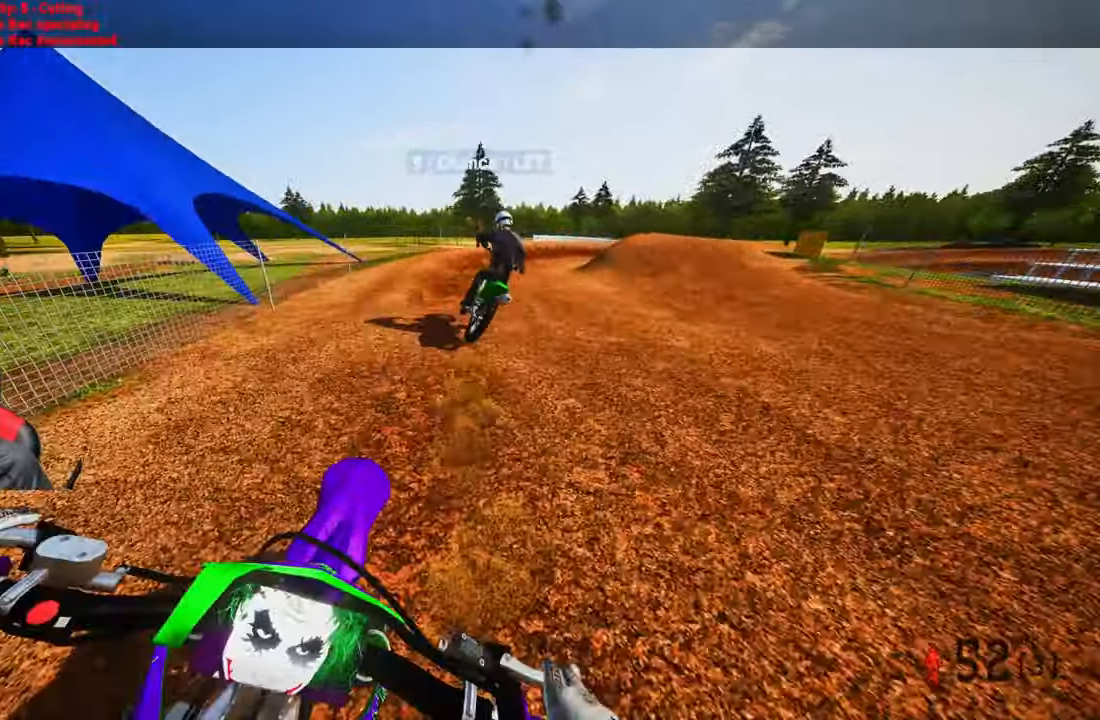
{"buttons": [], "left_stick": "up", "right_stick": "center", "events": [[50, "R3", "down"], [117, "R3", "up"], [350, "L2", "down"], [450, "L2", "up"]]}
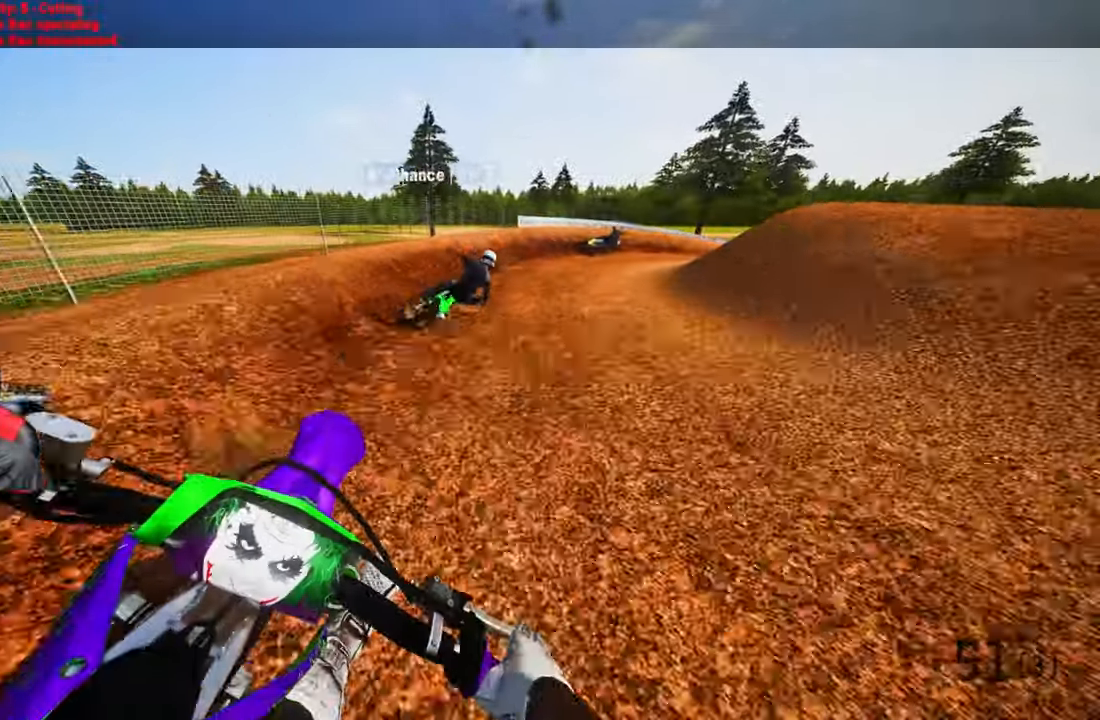
{"buttons": ["L2"], "left_stick": "up-right", "right_stick": "left", "events": [[50, "L2", "down"], [50, "right_stick", "left"], [150, "left_stick", "up-right"], [184, "L2", "up"], [234, "L2", "down"]]}
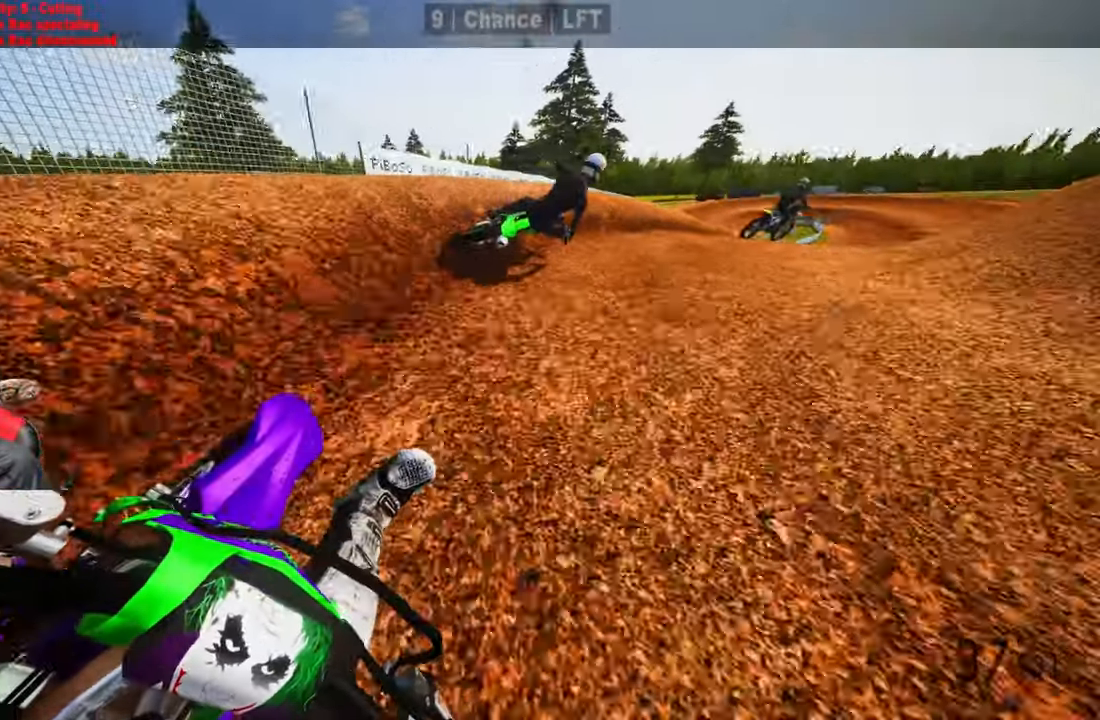
{"buttons": ["R2"], "left_stick": "up-right", "right_stick": "left", "events": [[50, "L2", "up"], [417, "R2", "down"]]}
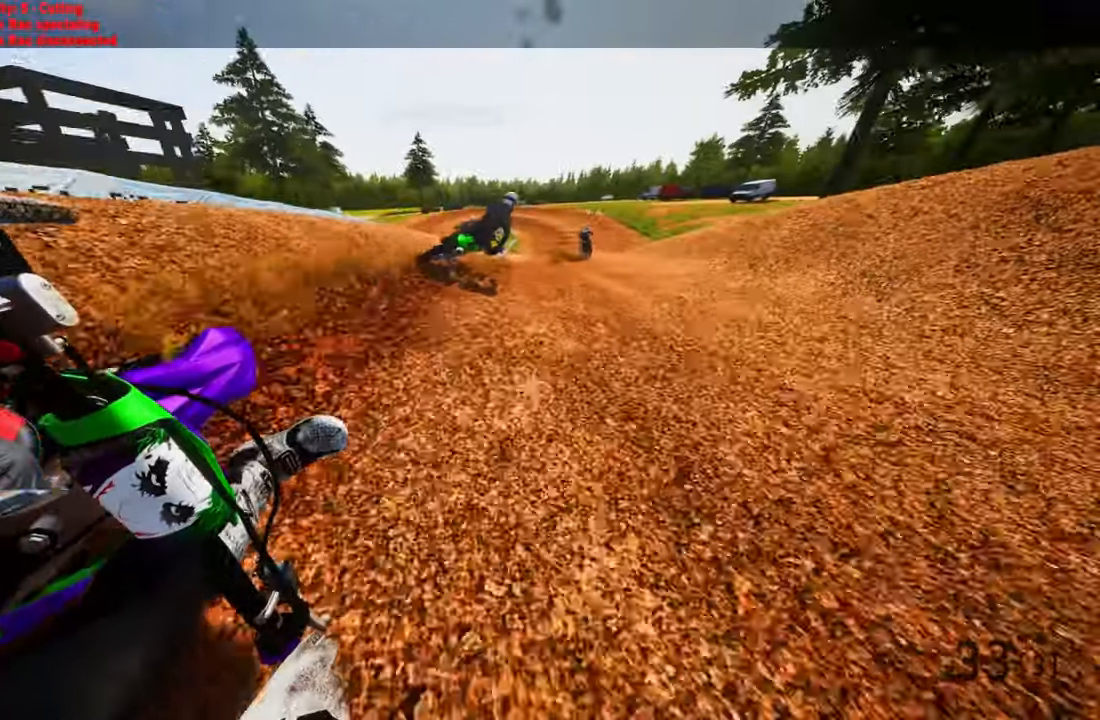
{"buttons": ["R2"], "left_stick": "up", "right_stick": "up", "events": [[117, "left_stick", "up"], [134, "right_stick", "center"], [334, "right_stick", "up"]]}
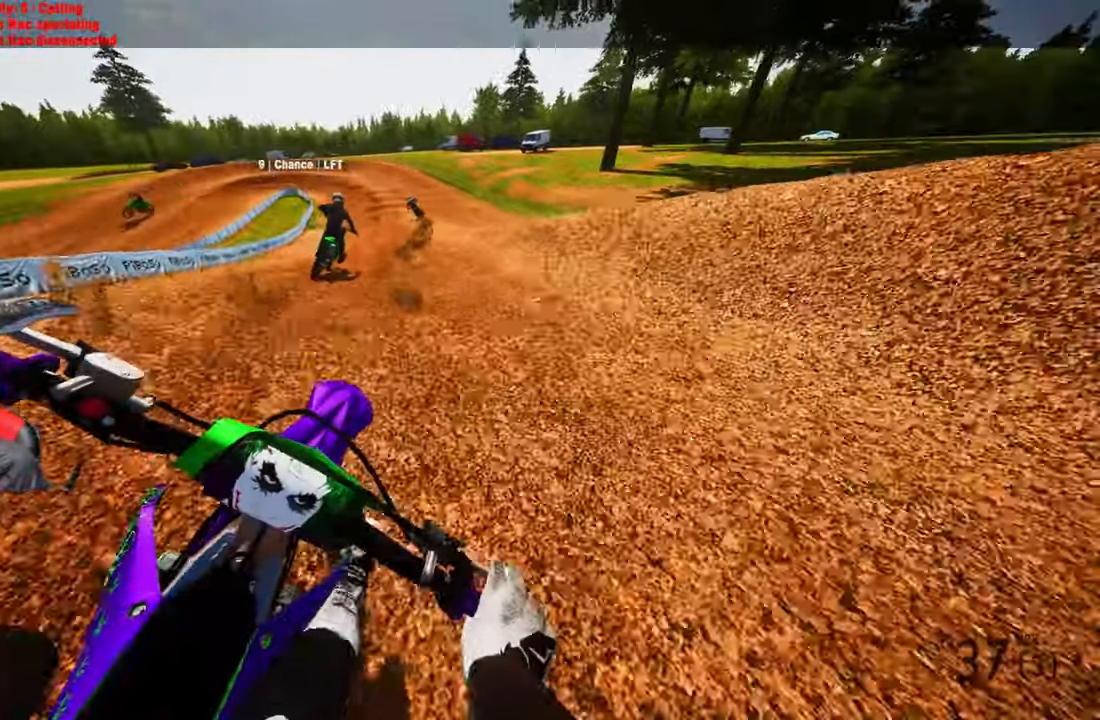
{"buttons": ["R2"], "left_stick": "up", "right_stick": "up", "events": [[384, "R3", "down"], [500, "R3", "up"]]}
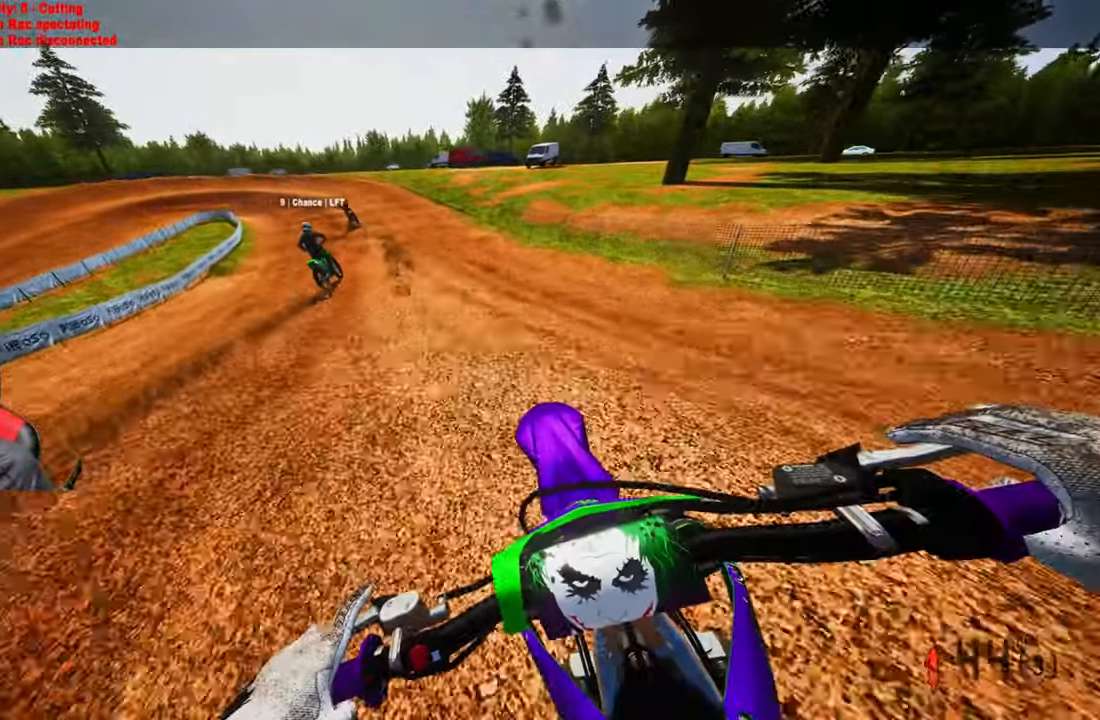
{"buttons": ["R2"], "left_stick": "up-left", "right_stick": "up", "events": [[133, "left_stick", "up-left"]]}
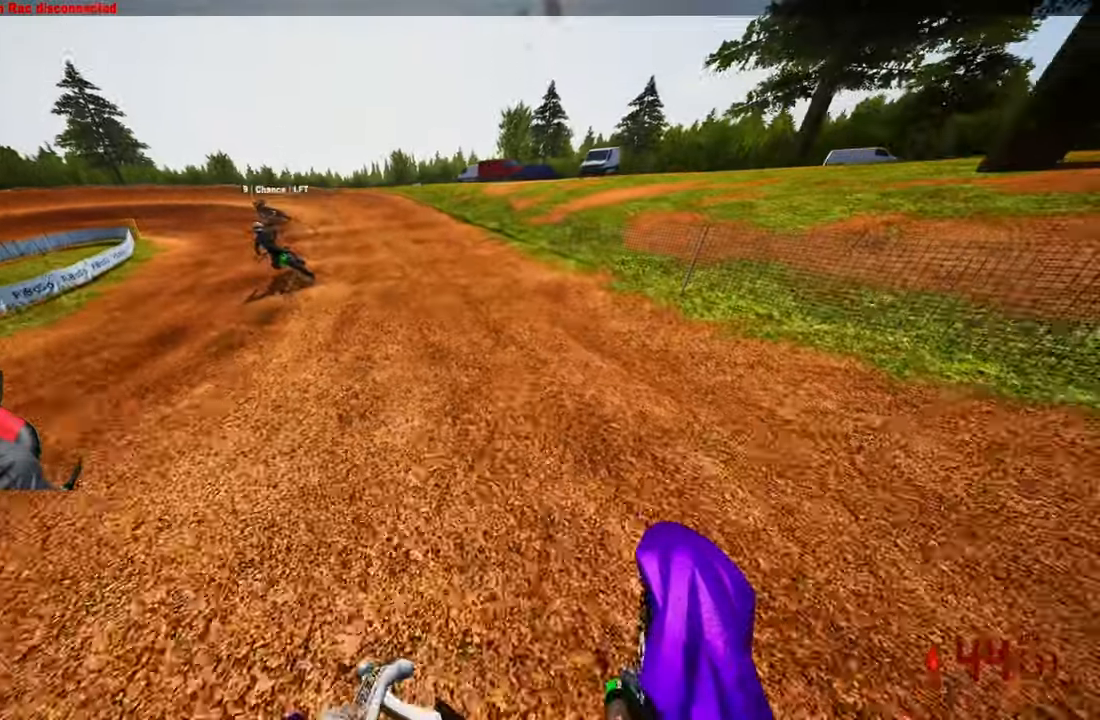
{"buttons": [], "left_stick": "up-left", "right_stick": "center", "events": [[33, "R3", "down"], [33, "right_stick", "center"], [183, "R2", "up"], [183, "R3", "up"], [183, "TRIANGLE", "down"], [283, "TRIANGLE", "up"]]}
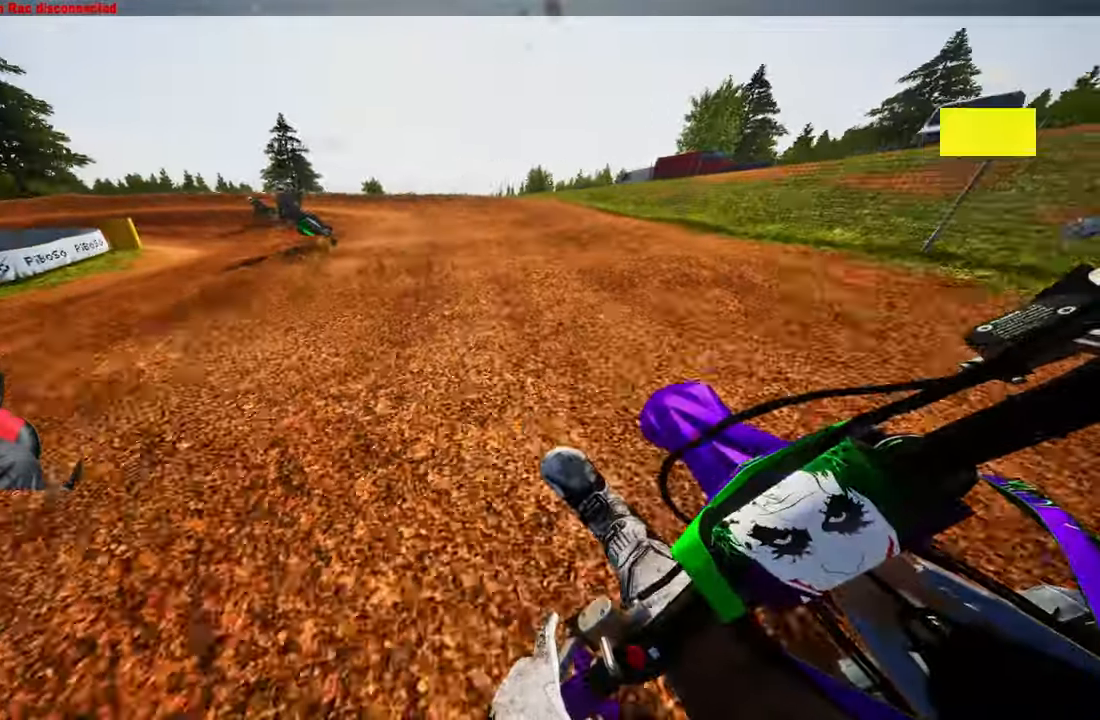
{"buttons": ["L2"], "left_stick": "up-left", "right_stick": "center", "events": [[33, "L2", "down"], [133, "L2", "up"], [233, "L2", "down"], [333, "L2", "up"], [400, "L2", "down"]]}
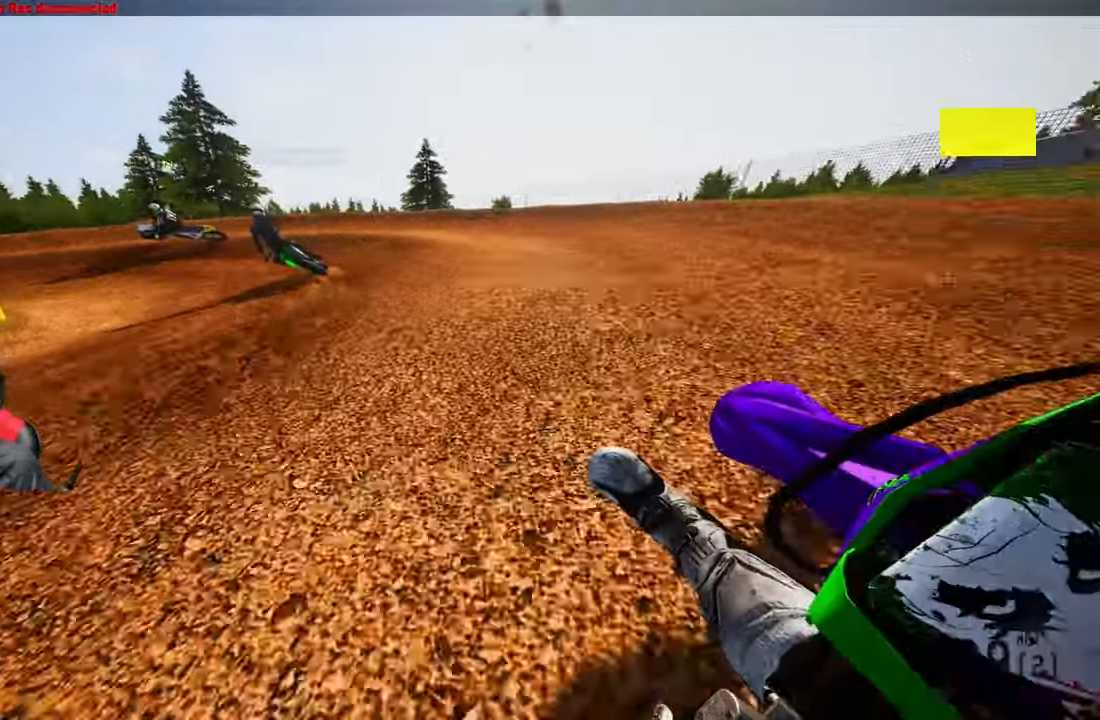
{"buttons": [], "left_stick": "up-left", "right_stick": "center", "events": [[50, "L2", "up"], [116, "L2", "down"], [216, "L2", "up"], [316, "L2", "down"], [450, "L2", "up"]]}